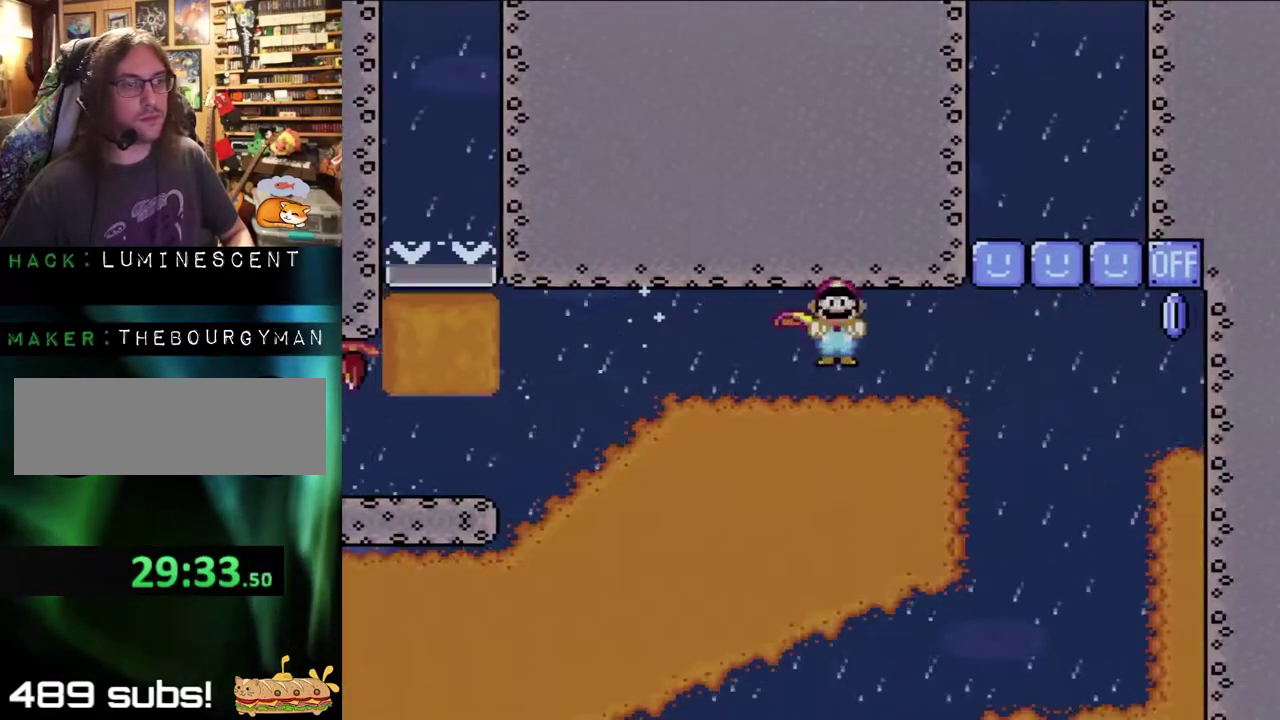
Gameplay with a controller (Nintendo layout); each line is a JSON object with the inputs held at the frame after it. "events" lists button and stick changes between this image and that frame as [ms after this image, input, new state], when the widget could be followed in between. Not read: L3 R3.
{"buttons": ["A", "X", "DPAD_RIGHT"], "events": []}
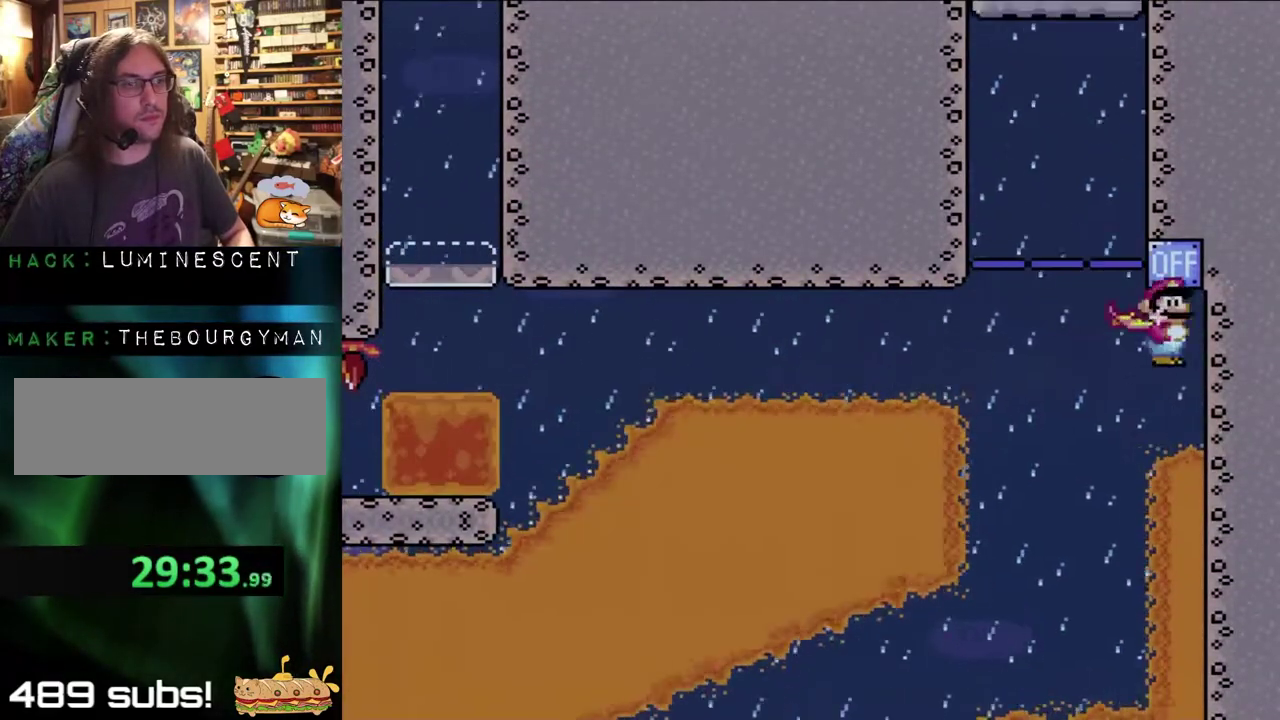
{"buttons": ["A", "X", "DPAD_LEFT"], "events": [[233, "DPAD_RIGHT", "up"], [267, "DPAD_LEFT", "down"]]}
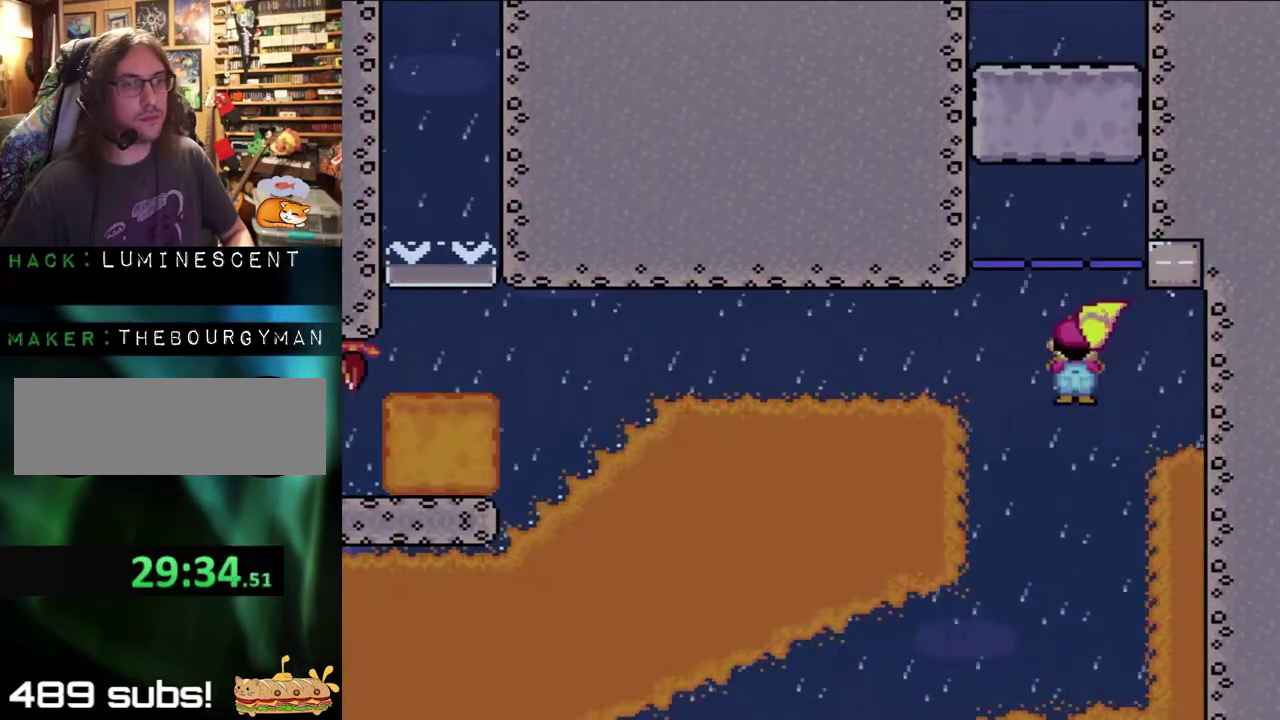
{"buttons": ["A", "X", "DPAD_RIGHT"], "events": [[133, "DPAD_LEFT", "up"], [133, "DPAD_RIGHT", "down"], [317, "DPAD_RIGHT", "up"], [333, "DPAD_LEFT", "down"], [483, "DPAD_LEFT", "up"], [483, "DPAD_RIGHT", "down"]]}
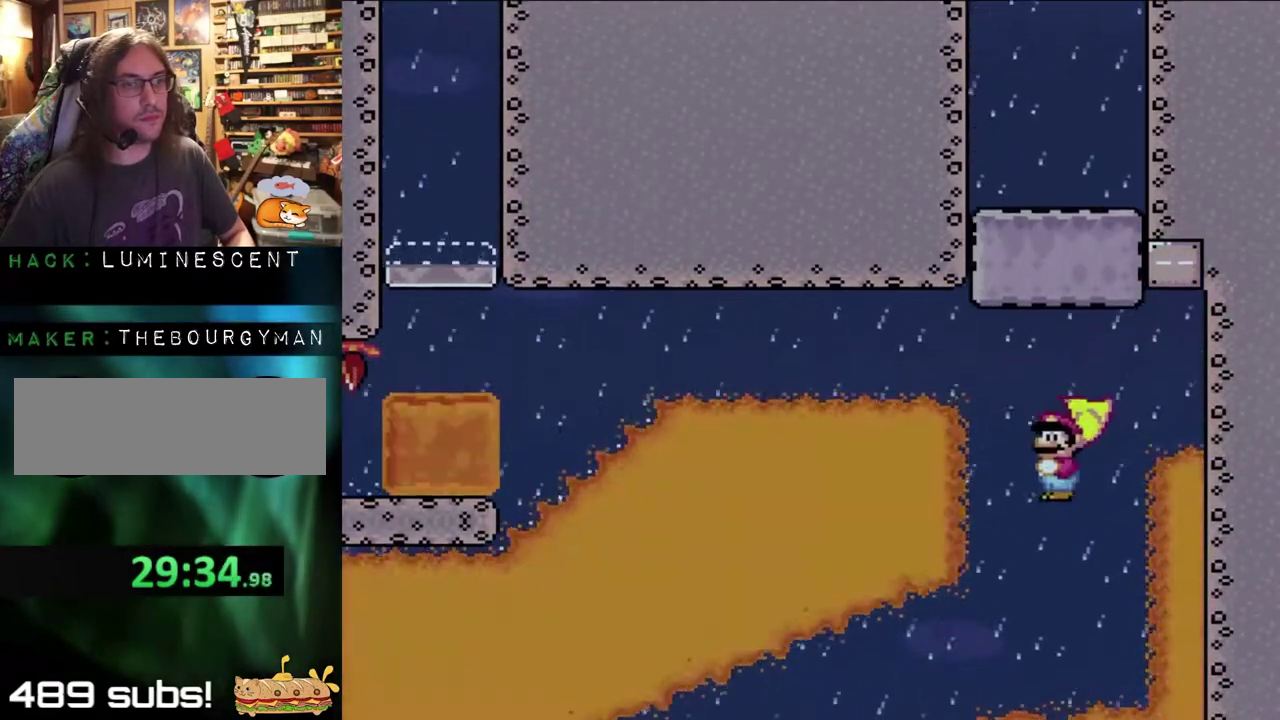
{"buttons": ["X"], "events": [[50, "DPAD_RIGHT", "up"], [100, "DPAD_LEFT", "down"], [250, "DPAD_LEFT", "up"], [250, "DPAD_RIGHT", "down"], [333, "DPAD_RIGHT", "up"], [367, "DPAD_LEFT", "down"], [417, "DPAD_LEFT", "up"], [483, "A", "up"]]}
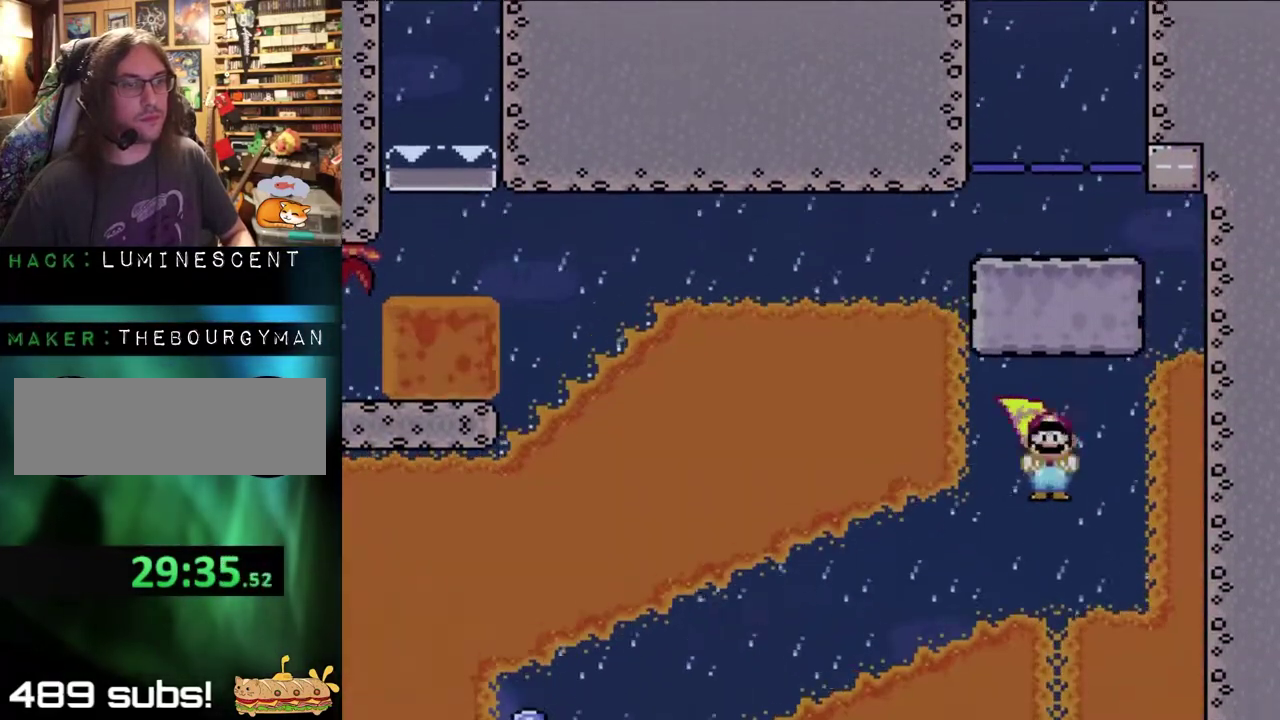
{"buttons": ["A", "X", "DPAD_LEFT"], "events": [[33, "A", "down"], [100, "DPAD_LEFT", "down"], [250, "DPAD_LEFT", "up"], [383, "DPAD_LEFT", "down"]]}
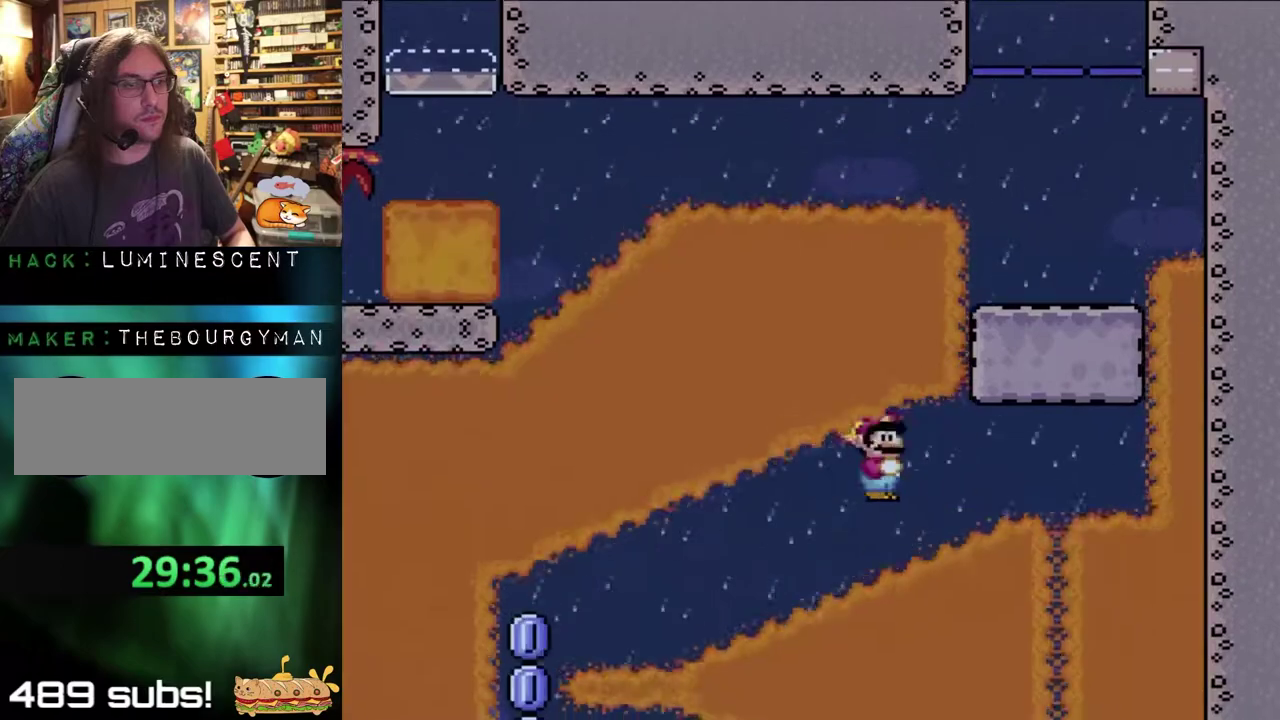
{"buttons": ["A", "X", "DPAD_LEFT"], "events": []}
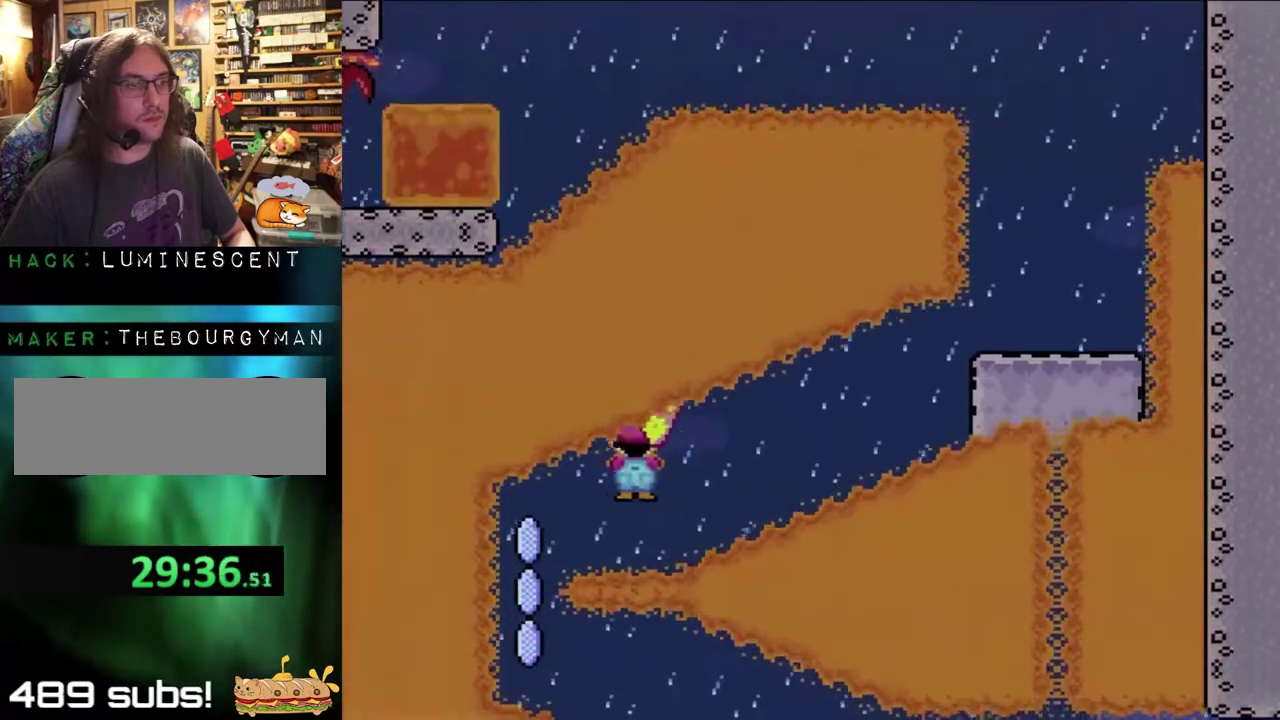
{"buttons": ["A", "X", "DPAD_RIGHT"], "events": [[33, "A", "up"], [33, "DPAD_LEFT", "up"], [33, "DPAD_RIGHT", "down"], [117, "A", "down"], [117, "DPAD_LEFT", "down"], [117, "DPAD_RIGHT", "up"], [350, "DPAD_LEFT", "up"], [350, "DPAD_RIGHT", "down"]]}
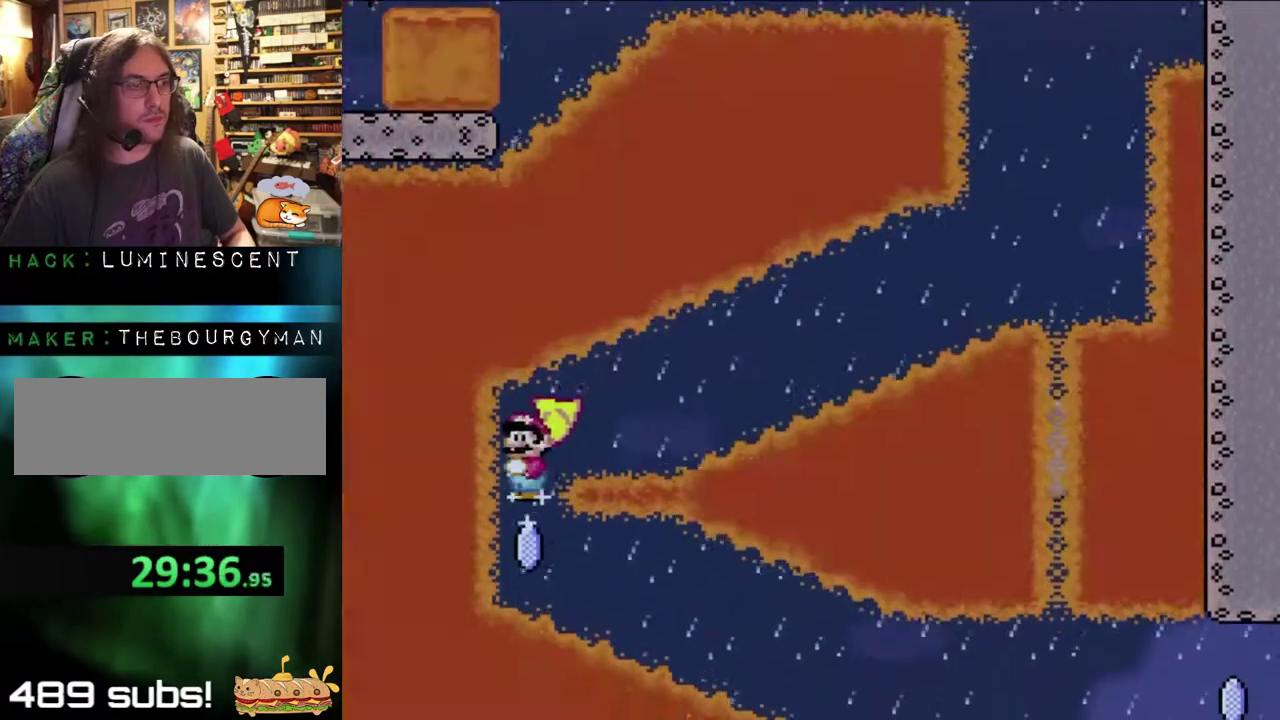
{"buttons": ["A", "X", "DPAD_RIGHT"], "events": [[83, "DPAD_LEFT", "down"], [83, "DPAD_RIGHT", "up"], [183, "DPAD_LEFT", "up"], [183, "DPAD_RIGHT", "down"], [283, "DPAD_LEFT", "down"], [283, "DPAD_RIGHT", "up"], [383, "DPAD_LEFT", "up"], [383, "DPAD_RIGHT", "down"]]}
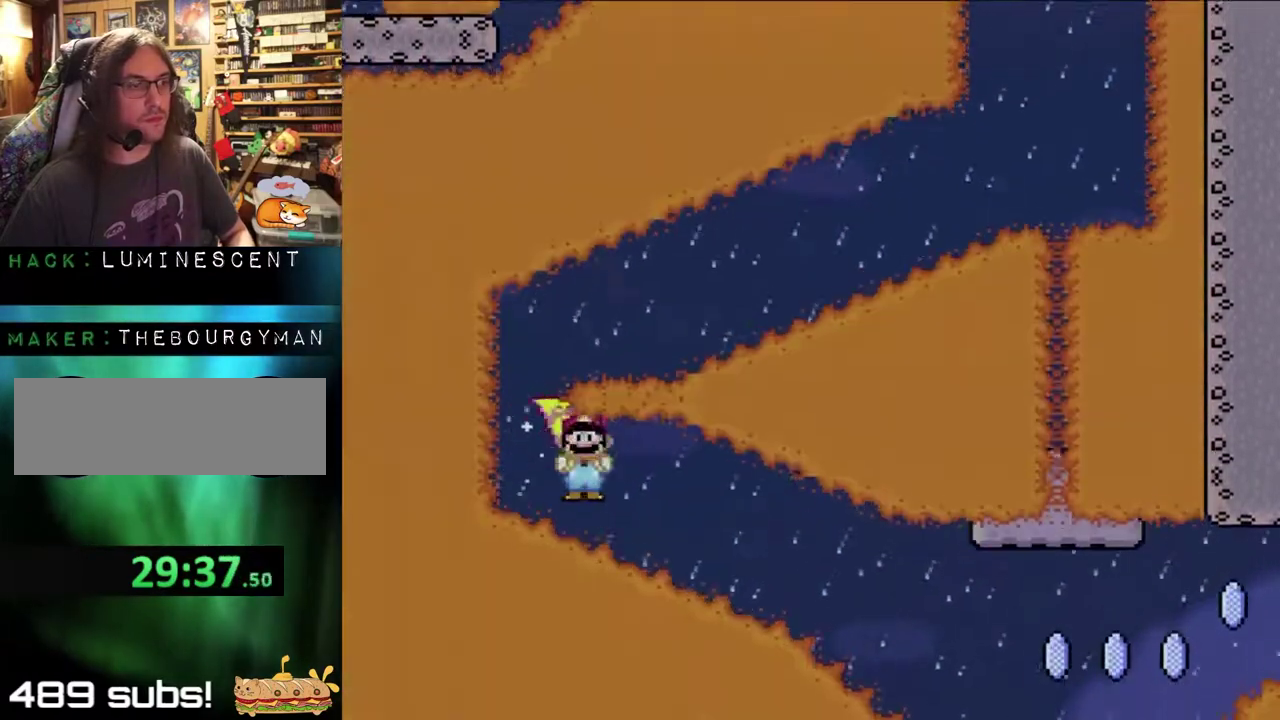
{"buttons": ["A", "X", "DPAD_RIGHT"], "events": []}
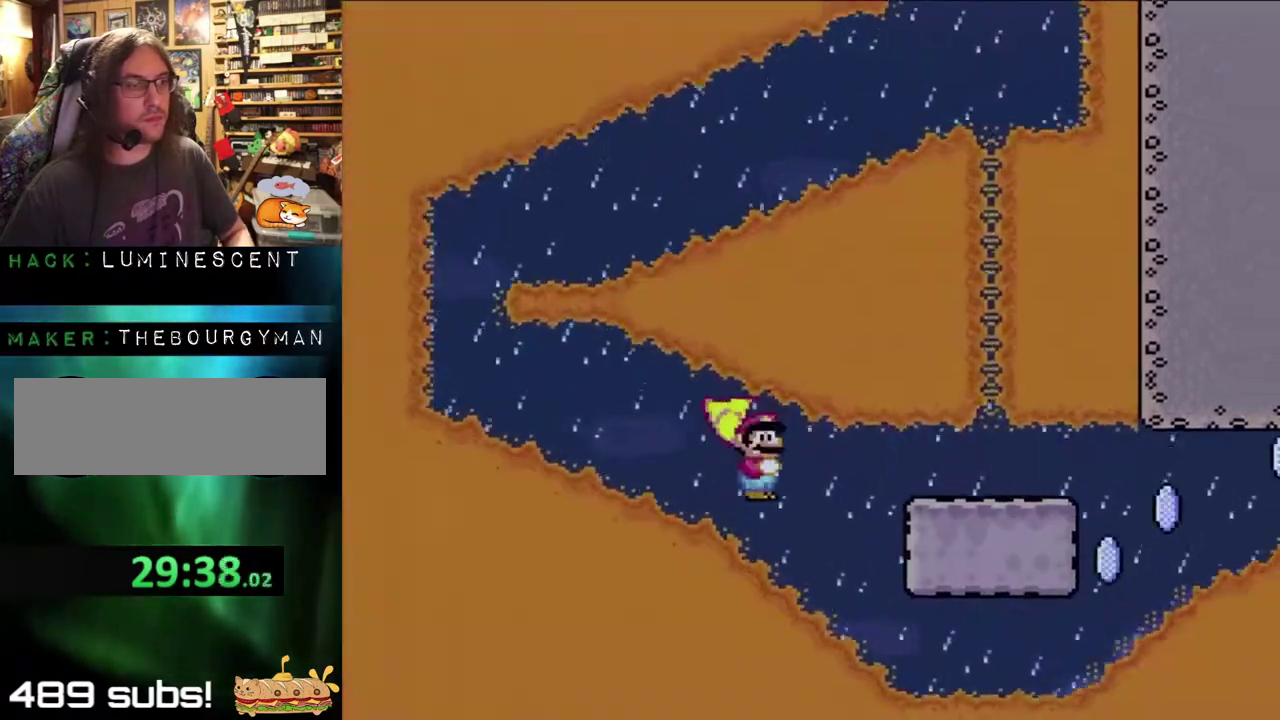
{"buttons": ["X", "DPAD_RIGHT"], "events": [[367, "A", "up"]]}
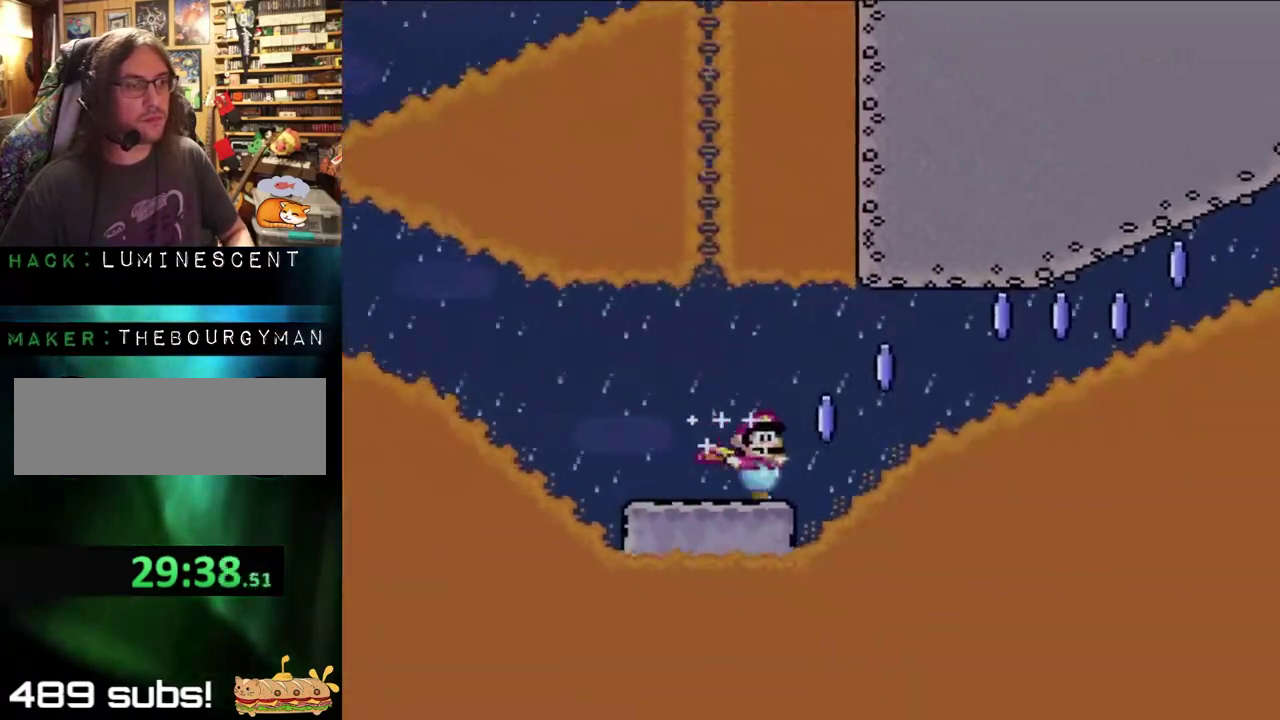
{"buttons": ["A", "X", "DPAD_RIGHT"], "events": [[200, "A", "down"]]}
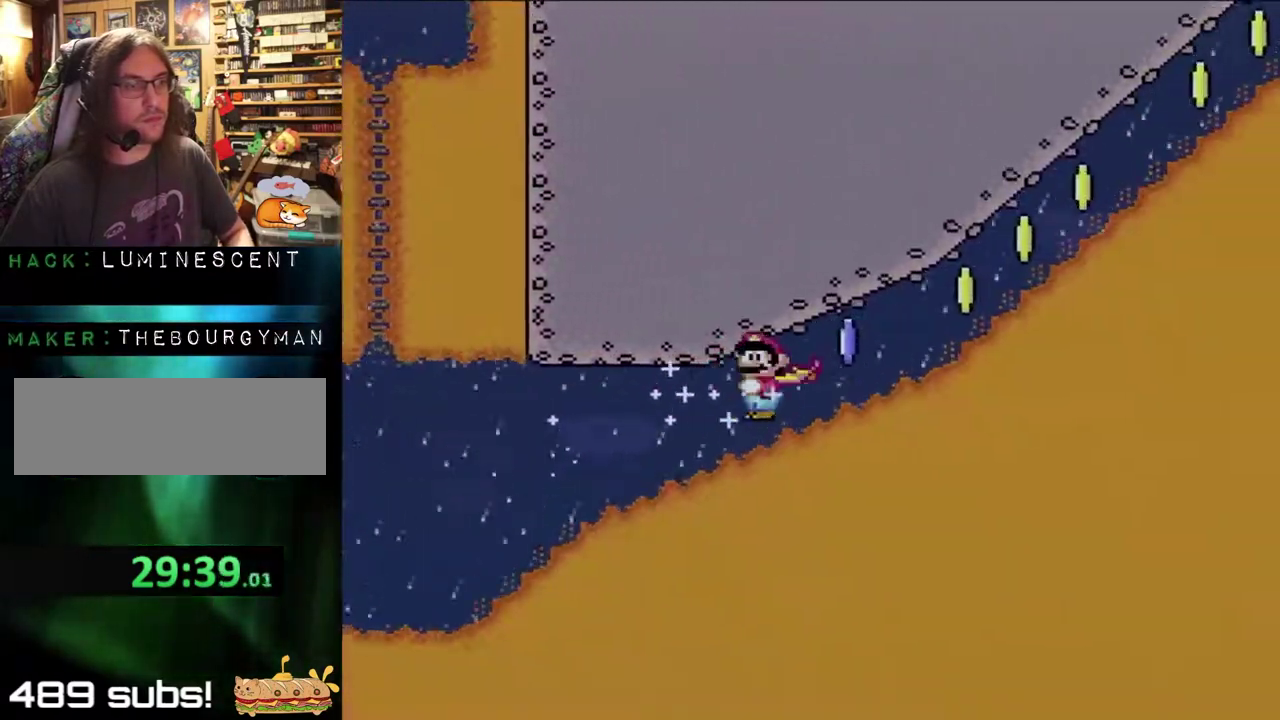
{"buttons": ["A", "X", "DPAD_RIGHT"], "events": []}
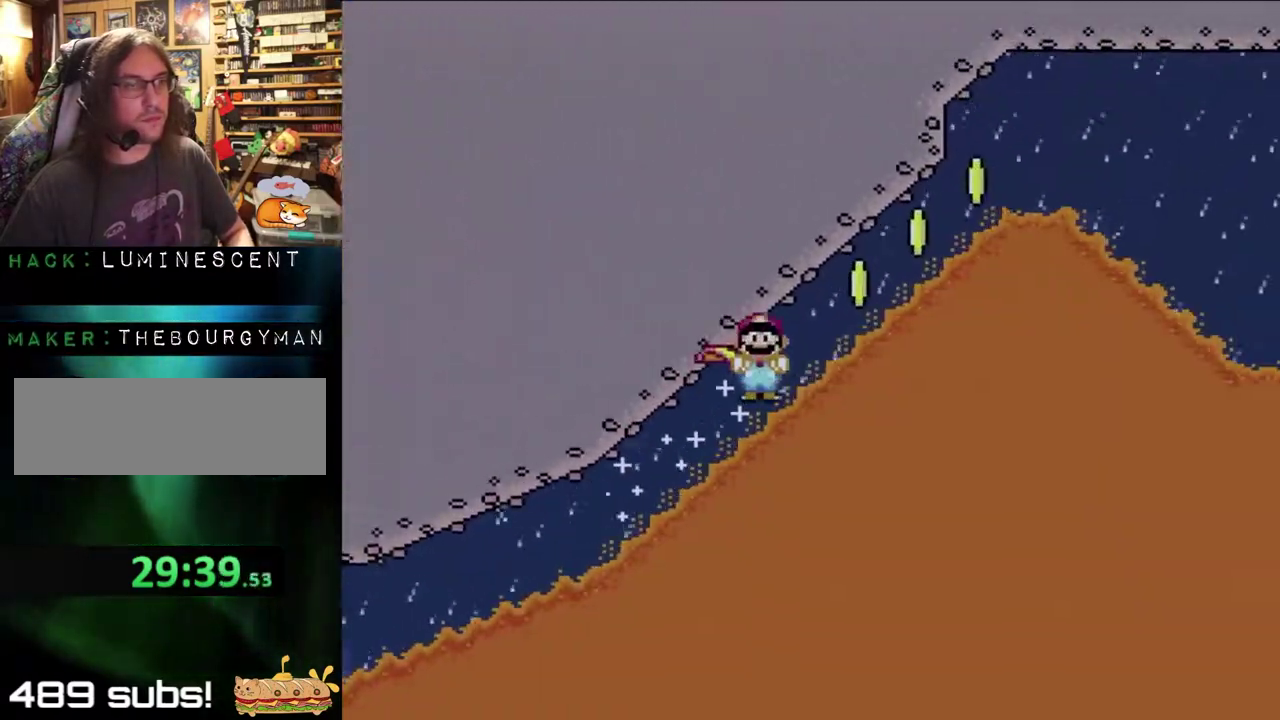
{"buttons": ["A", "X", "DPAD_RIGHT"], "events": []}
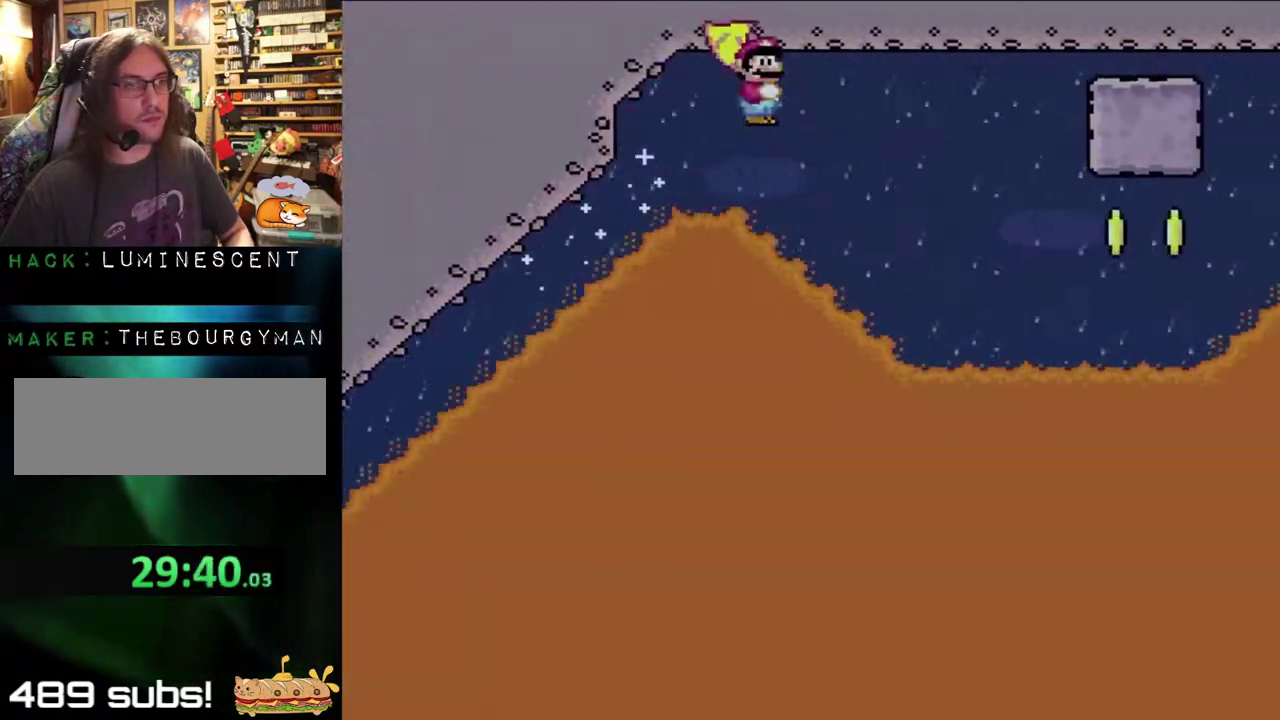
{"buttons": ["A", "X", "DPAD_RIGHT"], "events": []}
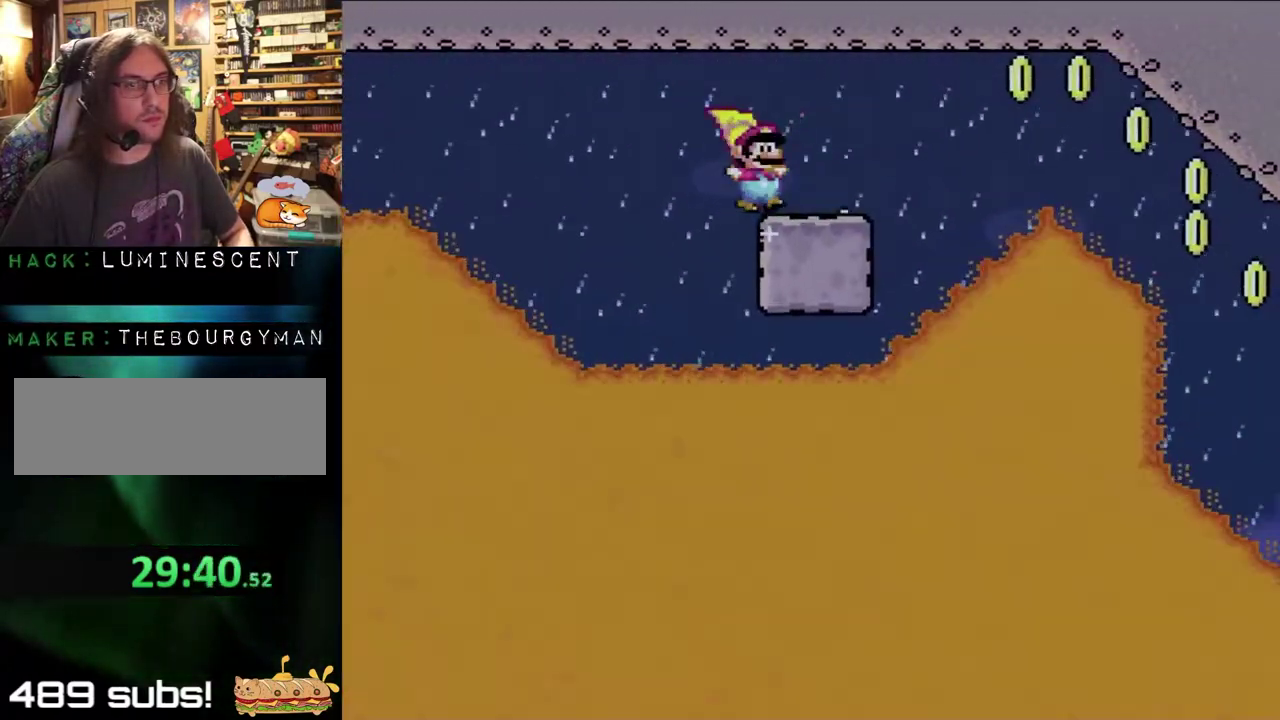
{"buttons": ["B", "Y", "DPAD_RIGHT"], "events": [[100, "A", "up"], [133, "X", "up"], [133, "Y", "down"], [333, "B", "down"]]}
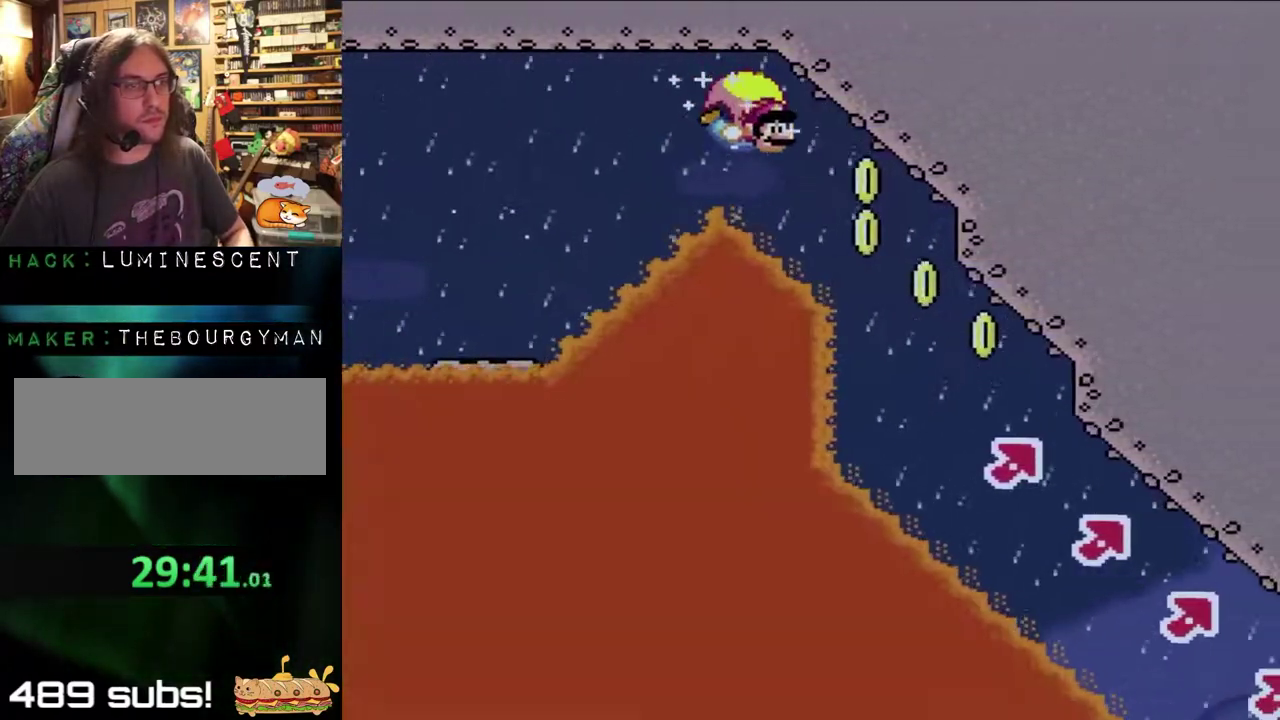
{"buttons": ["Y", "DPAD_RIGHT"], "events": [[250, "B", "up"]]}
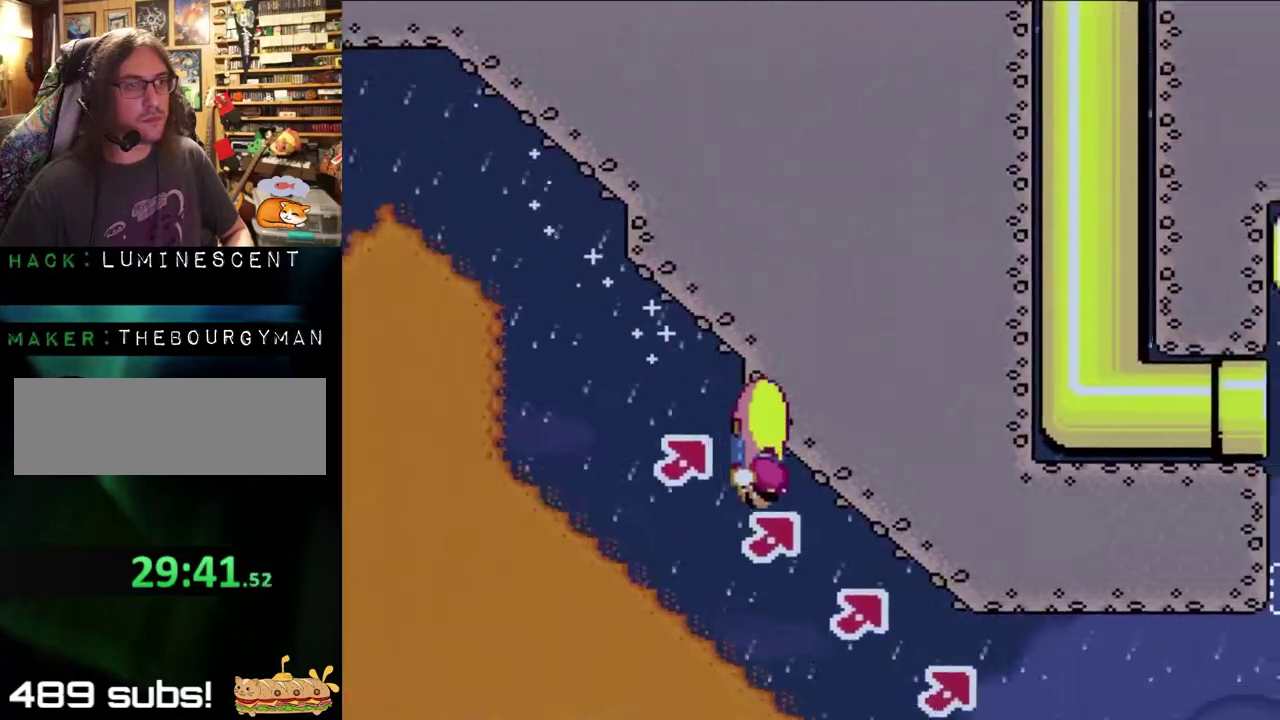
{"buttons": ["Y", "DPAD_LEFT"], "events": [[250, "DPAD_UP", "down"], [283, "DPAD_LEFT", "down"], [283, "DPAD_RIGHT", "up"], [317, "DPAD_UP", "up"]]}
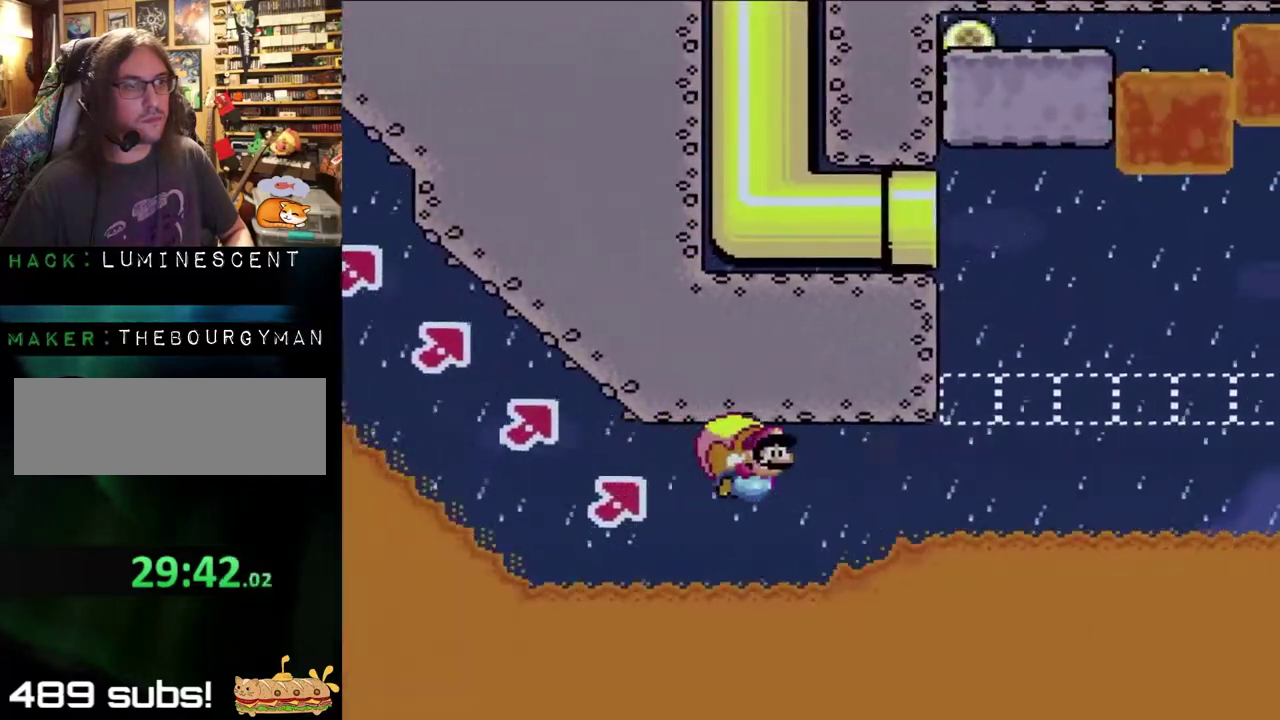
{"buttons": ["Y", "DPAD_LEFT"], "events": []}
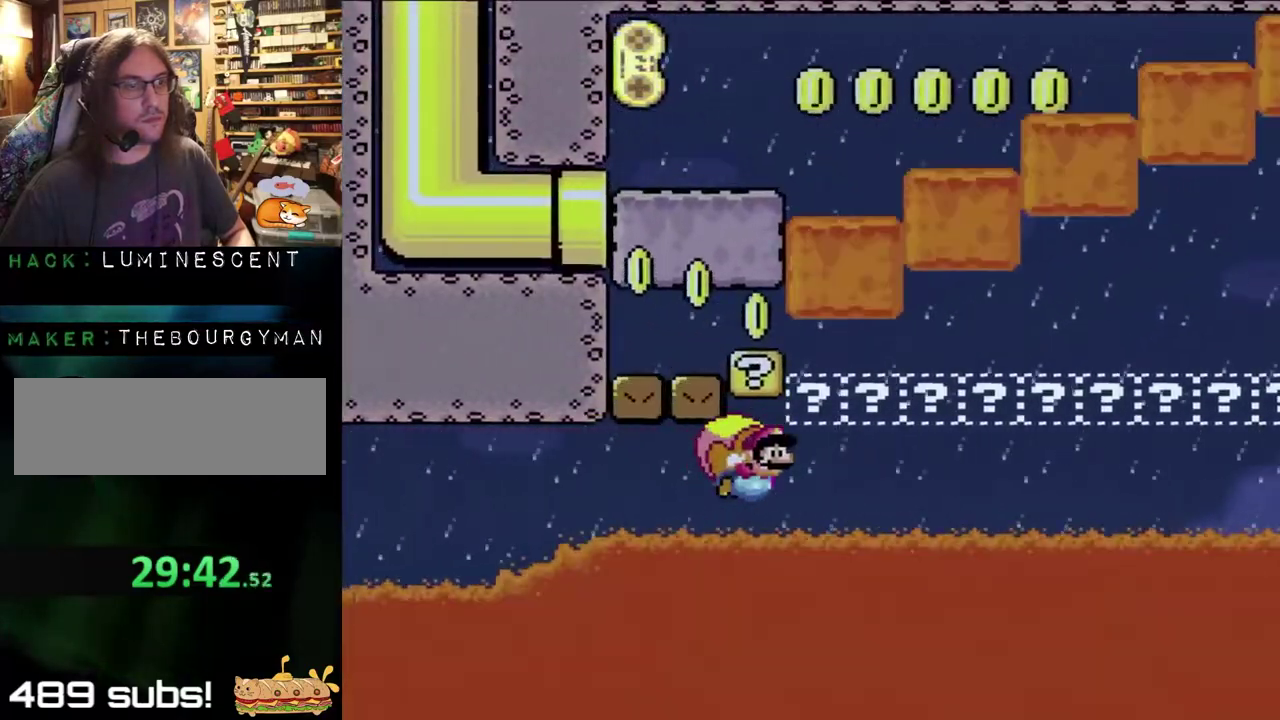
{"buttons": ["Y", "DPAD_LEFT"], "events": []}
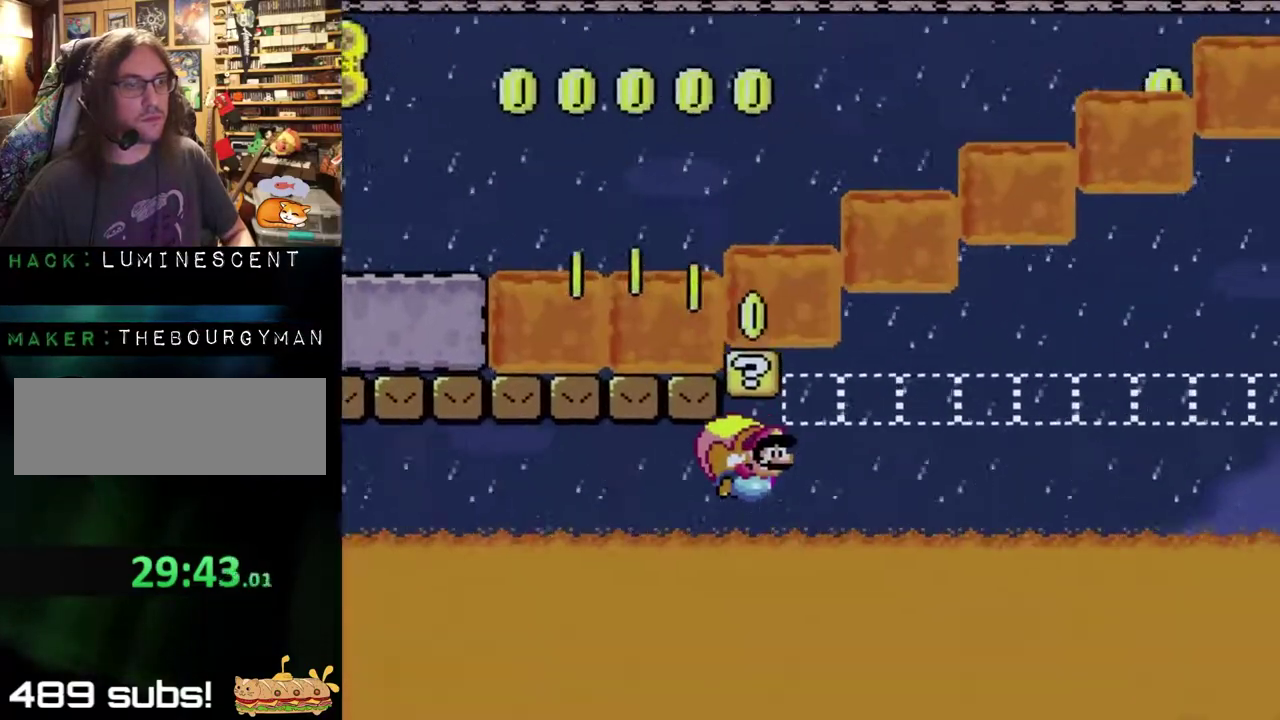
{"buttons": ["Y", "DPAD_LEFT"], "events": []}
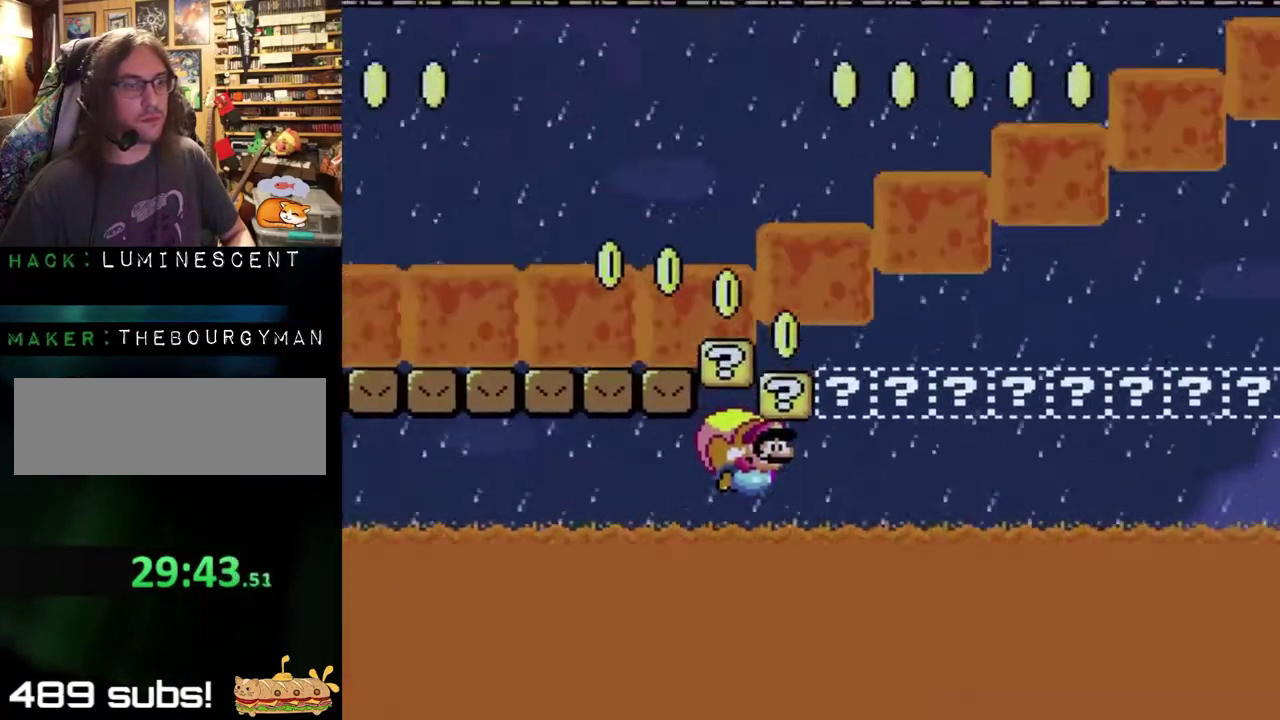
{"buttons": ["Y", "DPAD_LEFT"], "events": []}
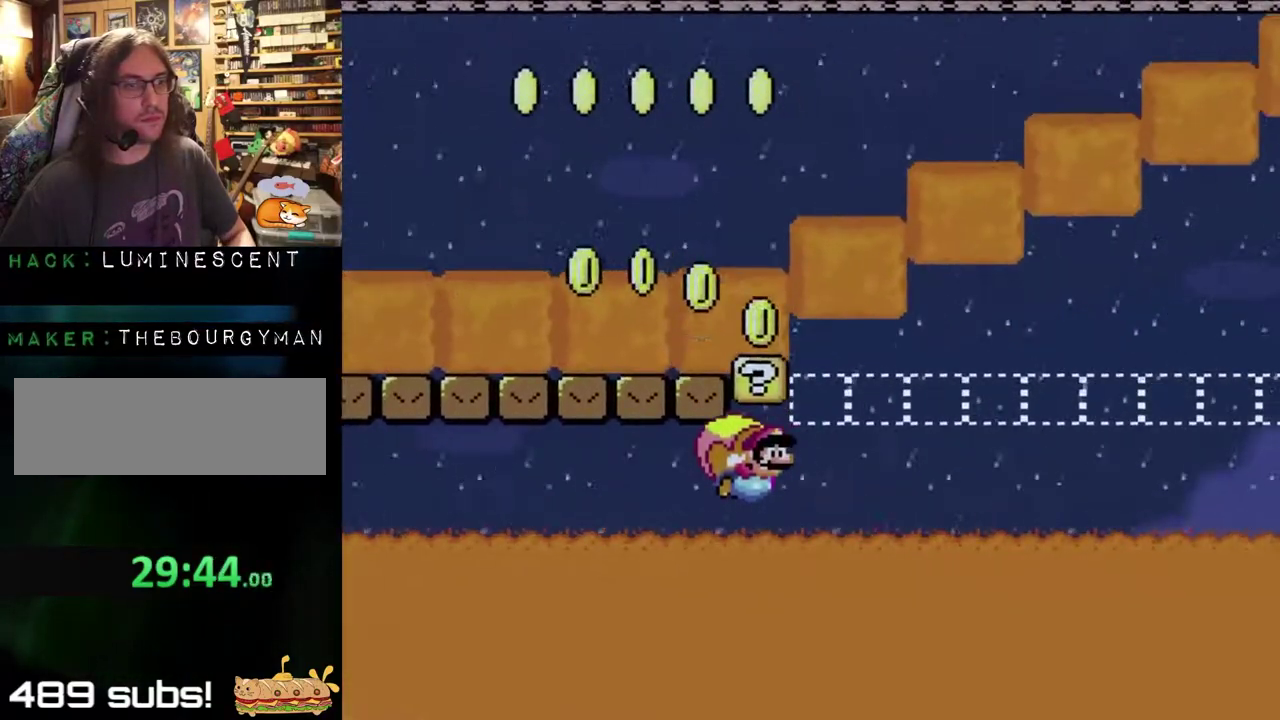
{"buttons": ["Y", "DPAD_LEFT"], "events": []}
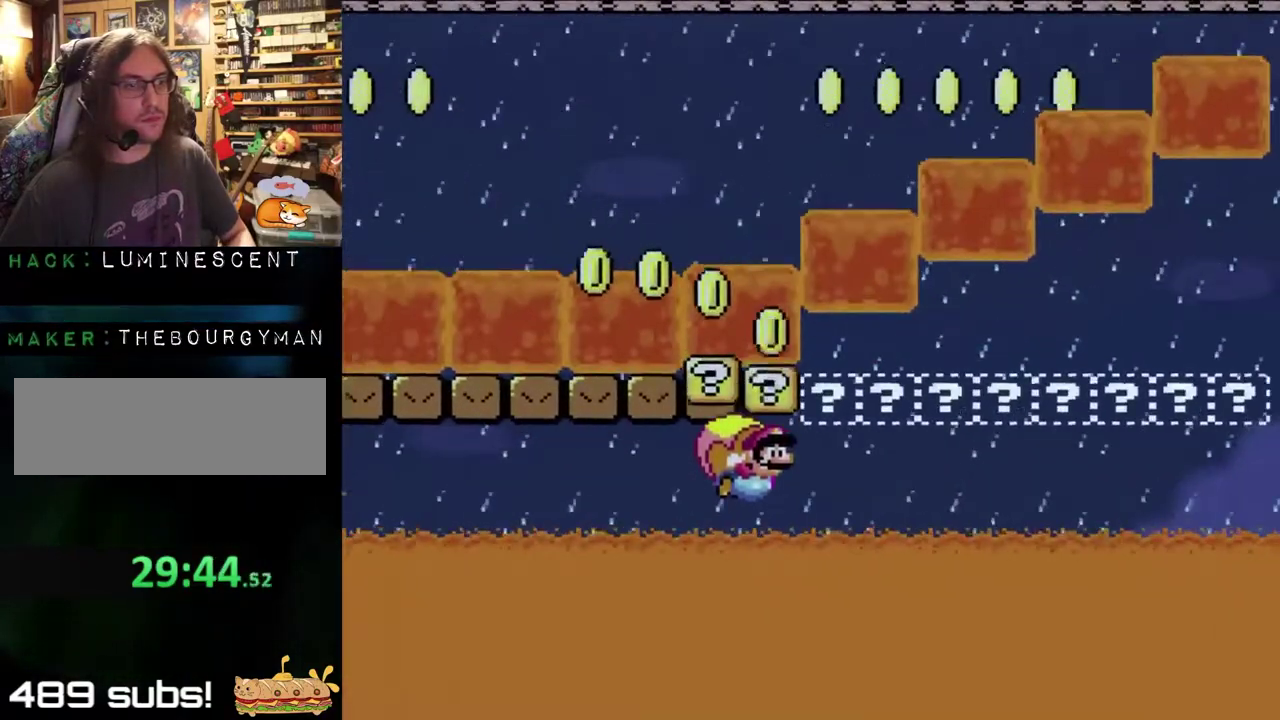
{"buttons": ["Y", "DPAD_LEFT"], "events": []}
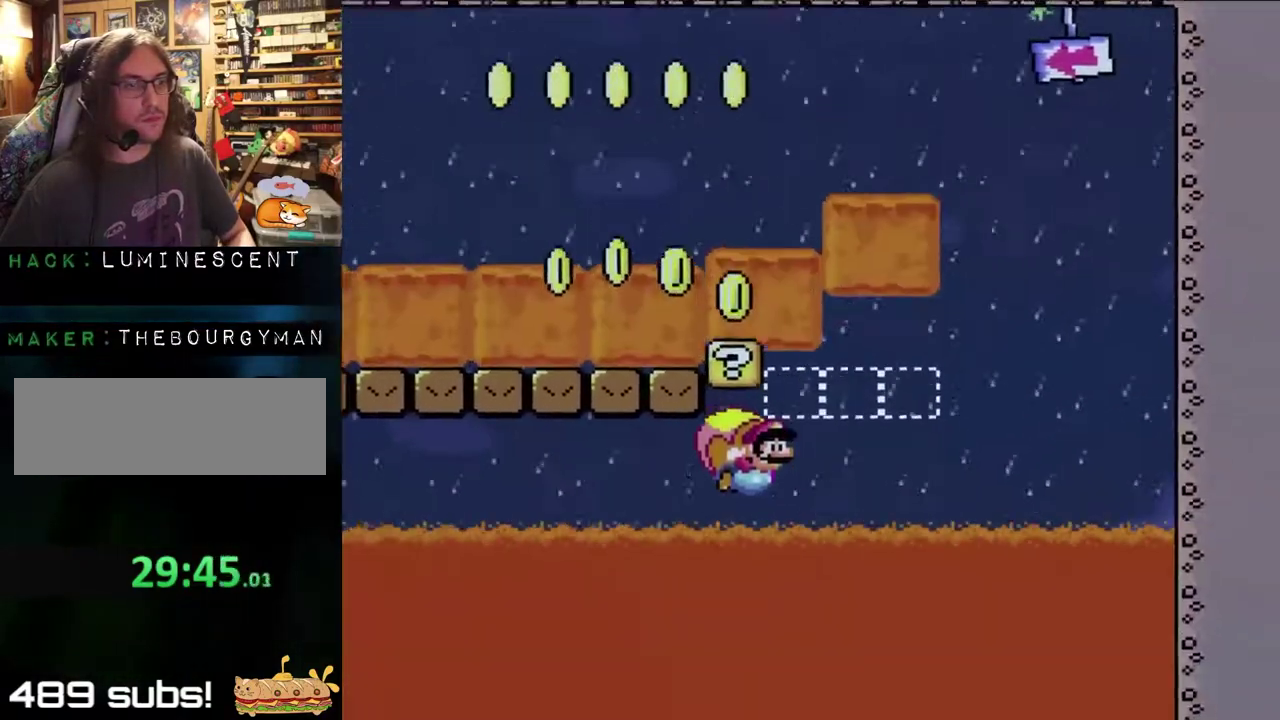
{"buttons": ["Y", "DPAD_LEFT"], "events": []}
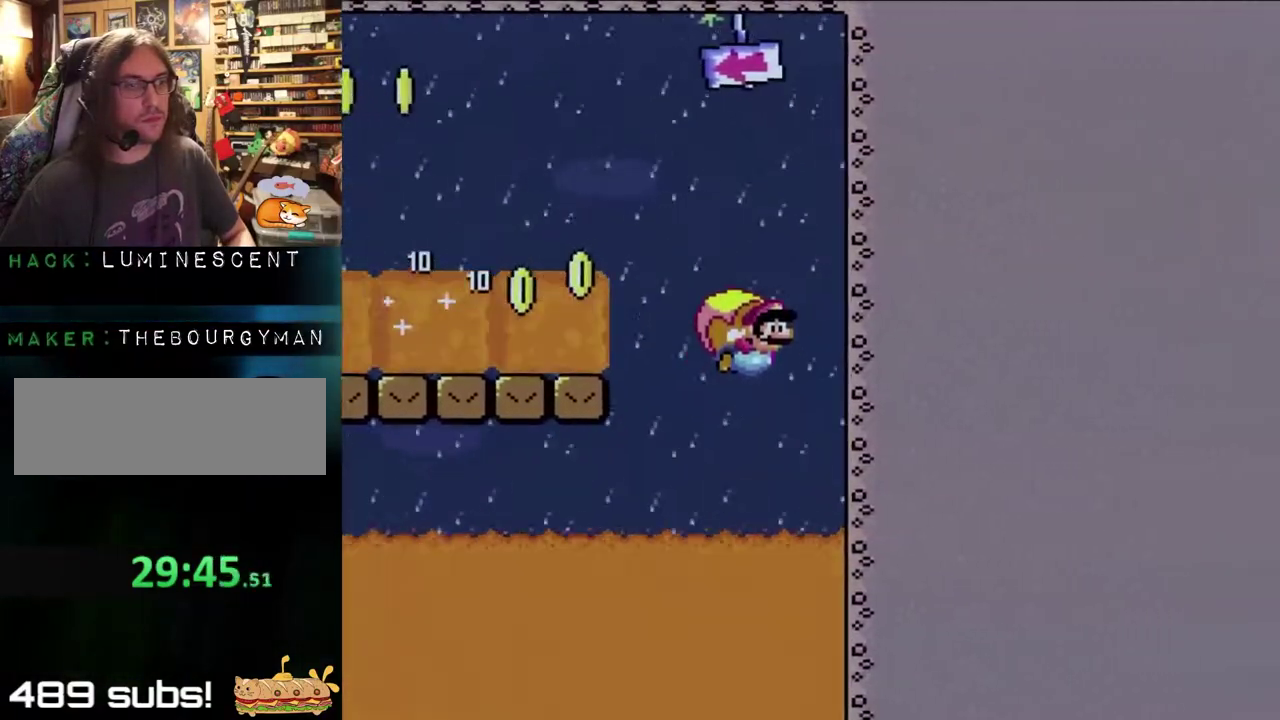
{"buttons": ["Y", "DPAD_LEFT"], "events": [[283, "X", "down"], [367, "X", "up"]]}
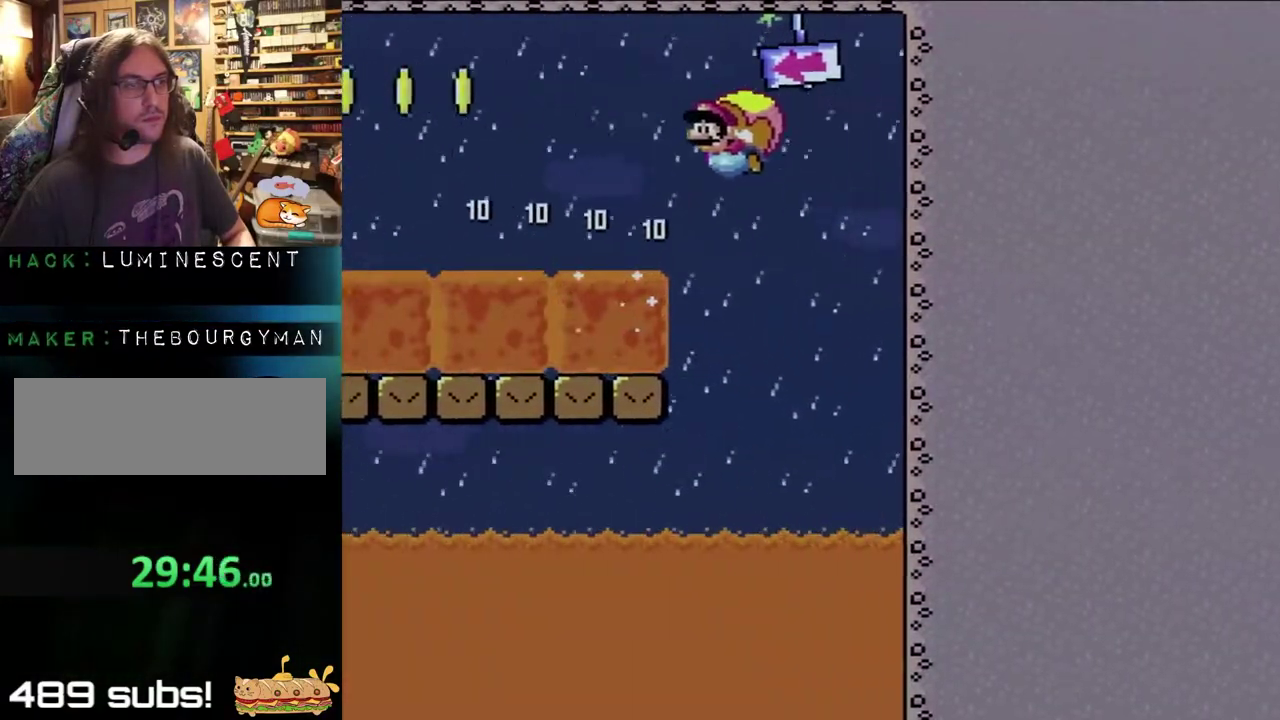
{"buttons": ["Y"], "events": [[150, "DPAD_LEFT", "up"]]}
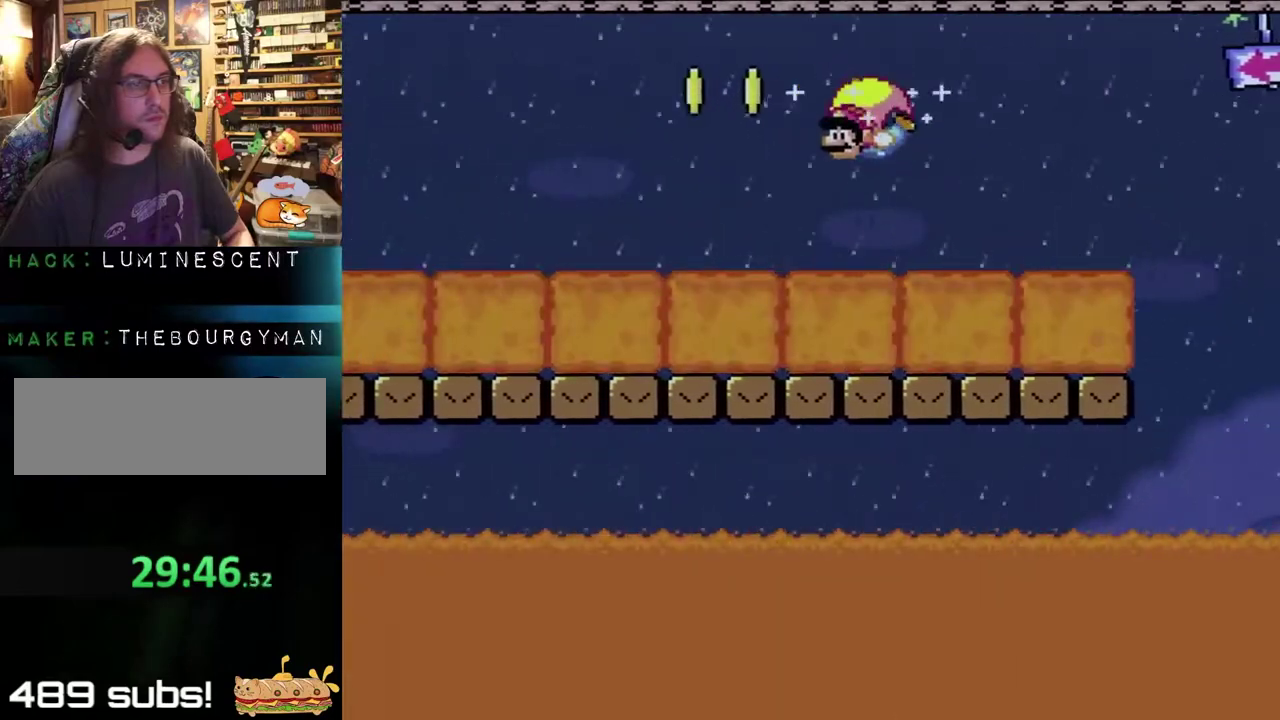
{"buttons": ["Y", "DPAD_RIGHT"], "events": [[217, "DPAD_RIGHT", "down"]]}
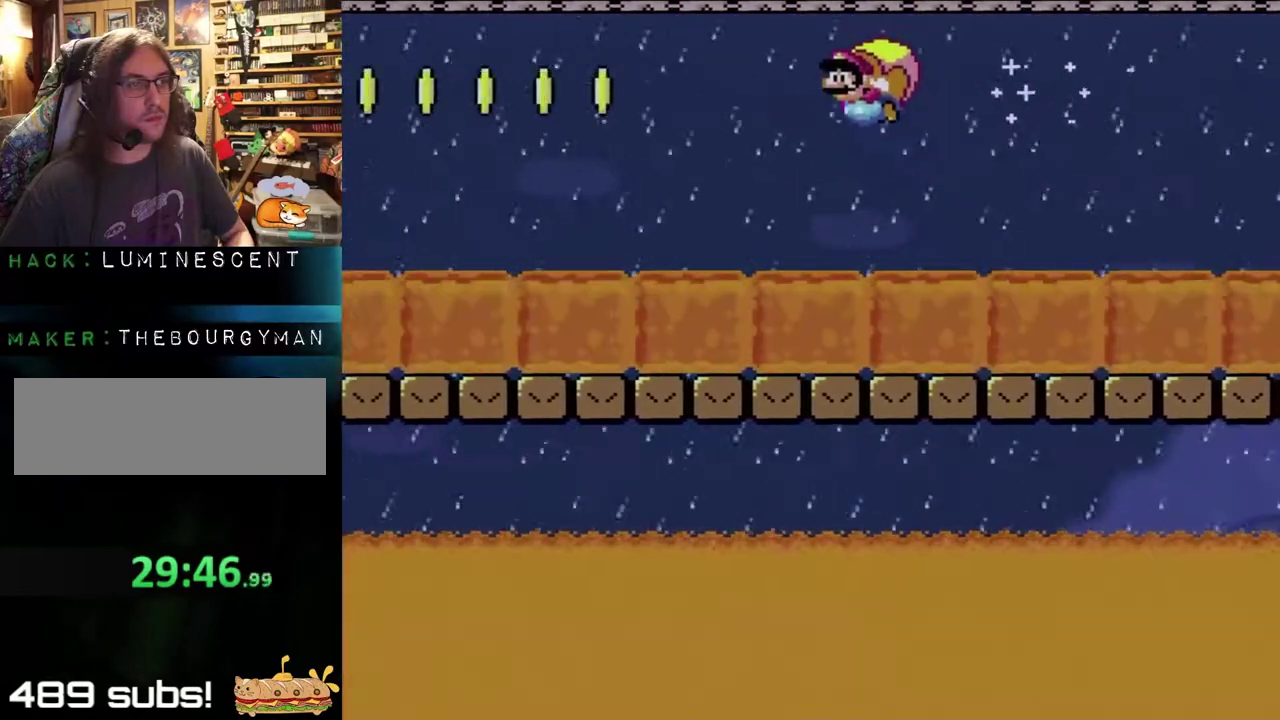
{"buttons": ["Y"], "events": [[417, "DPAD_RIGHT", "up"]]}
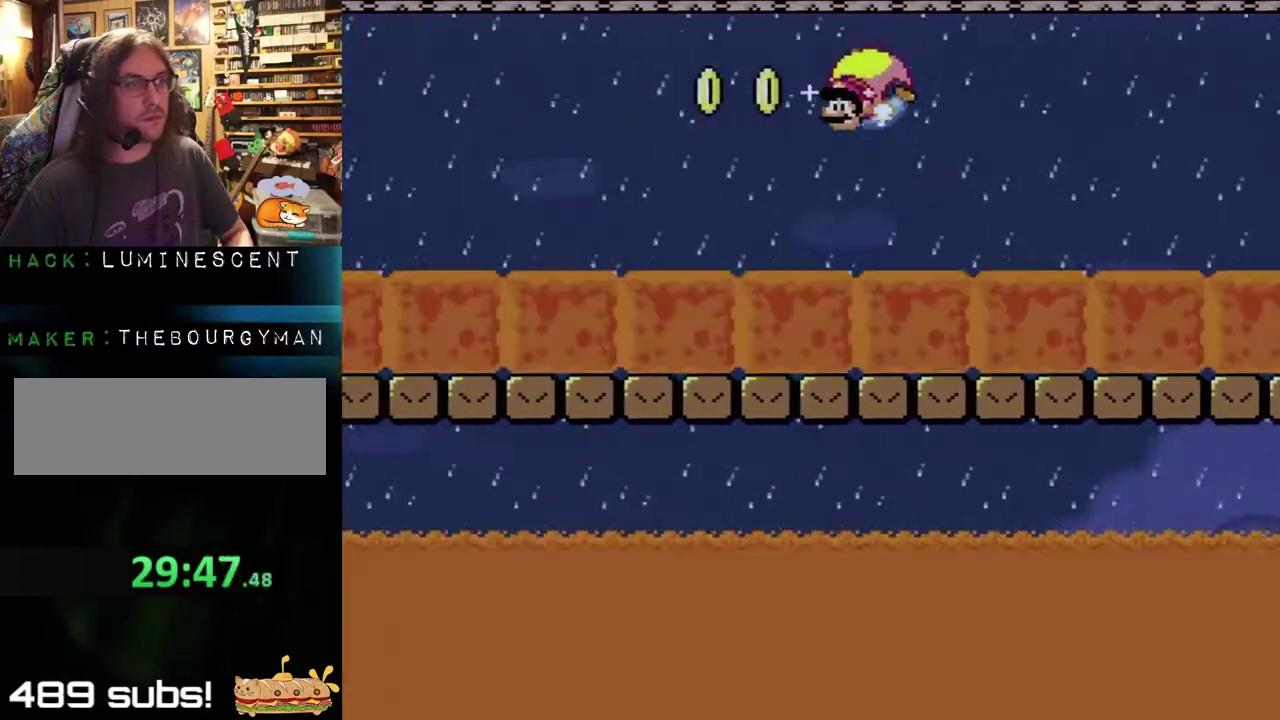
{"buttons": ["Y", "DPAD_RIGHT"], "events": [[183, "DPAD_RIGHT", "down"]]}